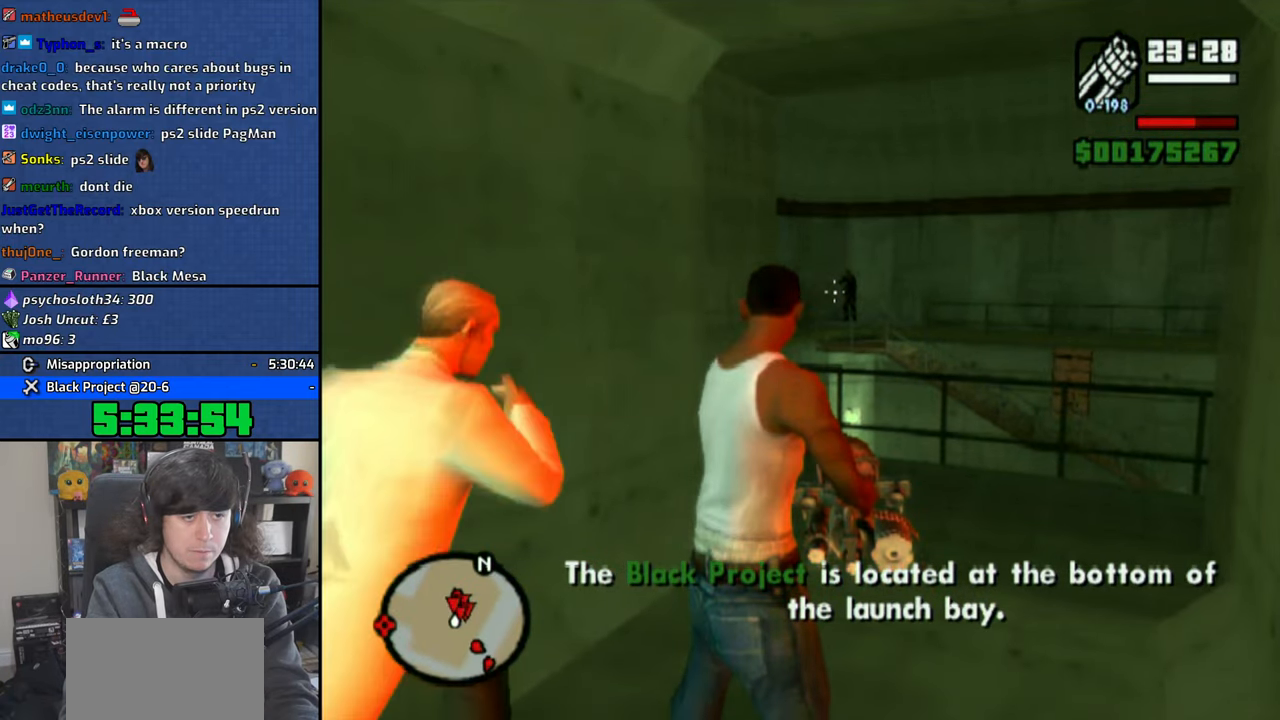
Gameplay with a controller (PlayStation layout); each line is a JSON object with the inputs held at the frame after it. "events" lists button and stick changes between this image and that frame as [ms after this image, input, new state], when the widget could be followed in between.
{"buttons": ["R1"], "left_stick": "up-right", "right_stick": "center", "events": [[133, "CIRCLE", "down"], [183, "CIRCLE", "up"], [283, "CIRCLE", "down"], [350, "CIRCLE", "up"]]}
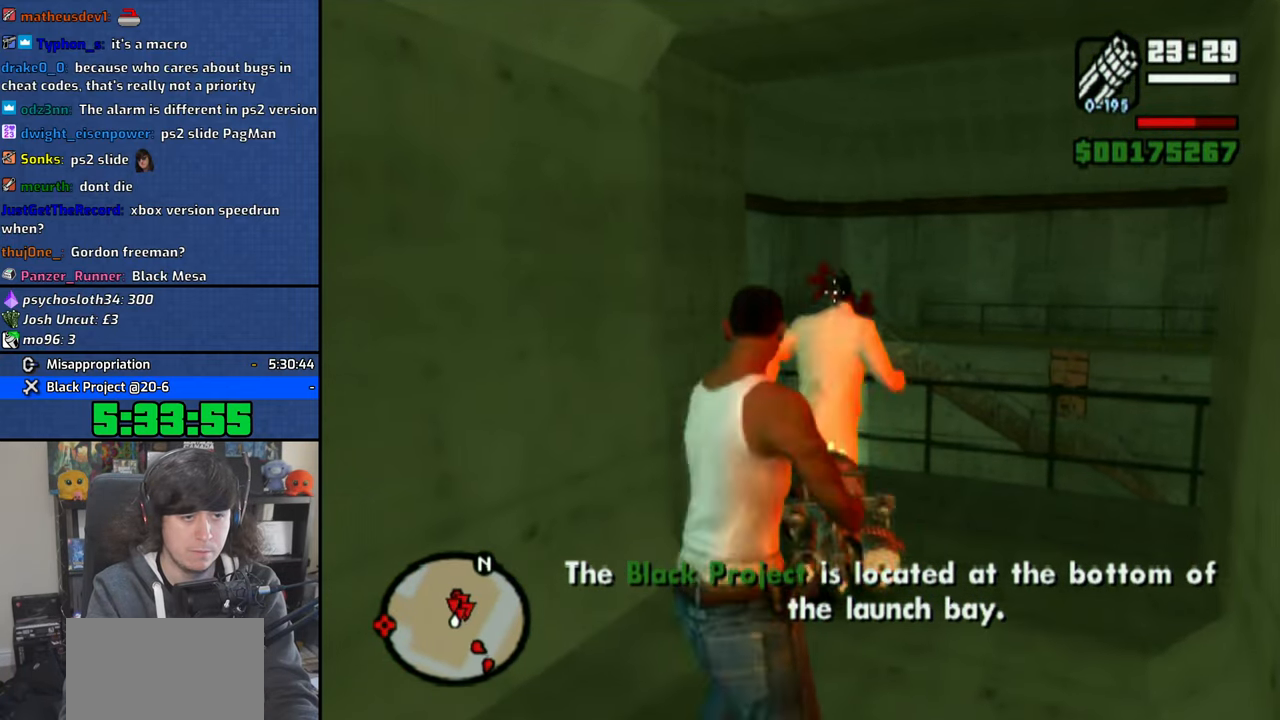
{"buttons": ["R1"], "left_stick": "center", "right_stick": "center", "events": [[116, "left_stick", "center"], [300, "left_stick", "up-right"], [350, "CIRCLE", "down"], [400, "CIRCLE", "up"], [433, "left_stick", "center"]]}
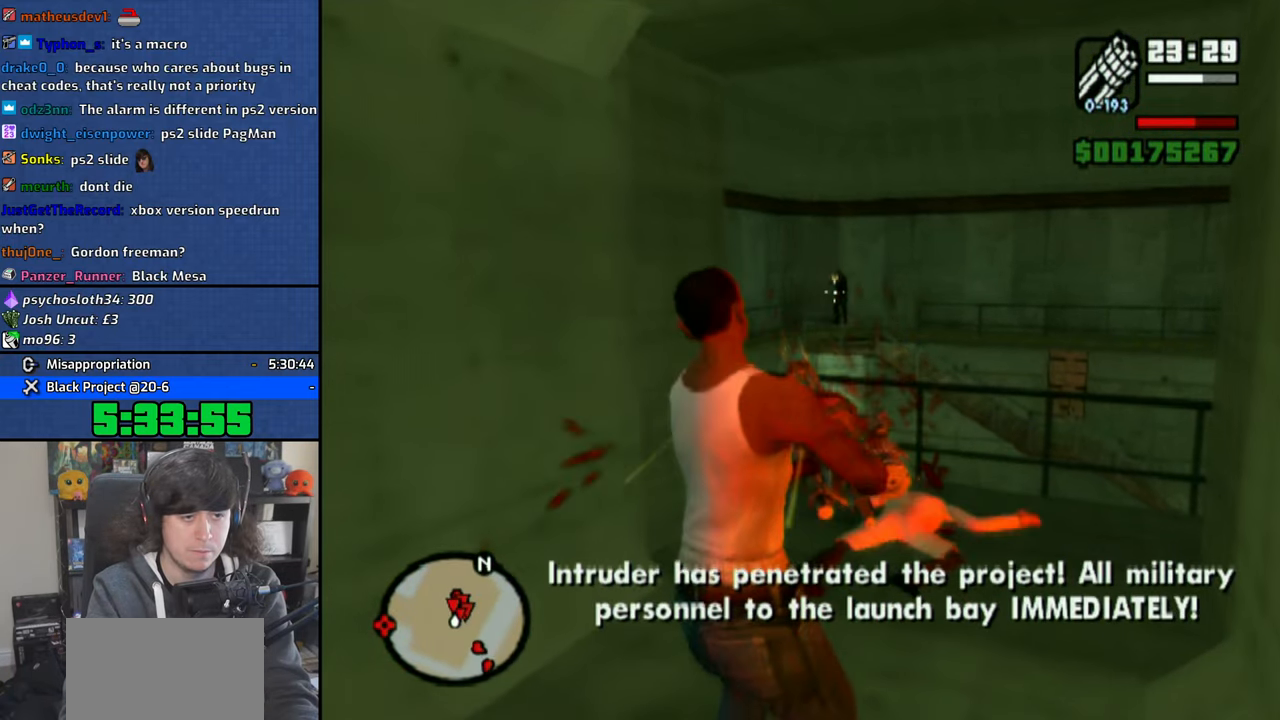
{"buttons": ["R1"], "left_stick": "up-right", "right_stick": "center", "events": [[133, "left_stick", "up-right"]]}
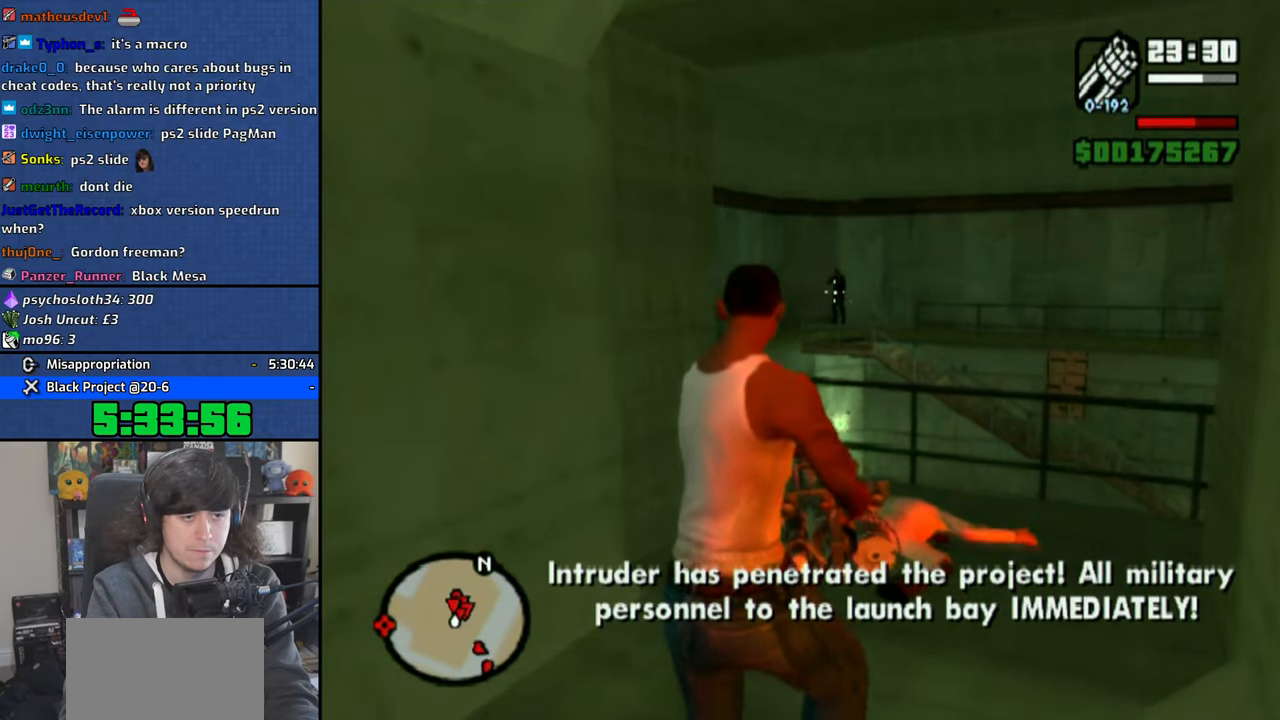
{"buttons": ["CIRCLE", "R1"], "left_stick": "center", "right_stick": "center", "events": [[33, "left_stick", "up"], [200, "left_stick", "center"], [483, "CIRCLE", "down"]]}
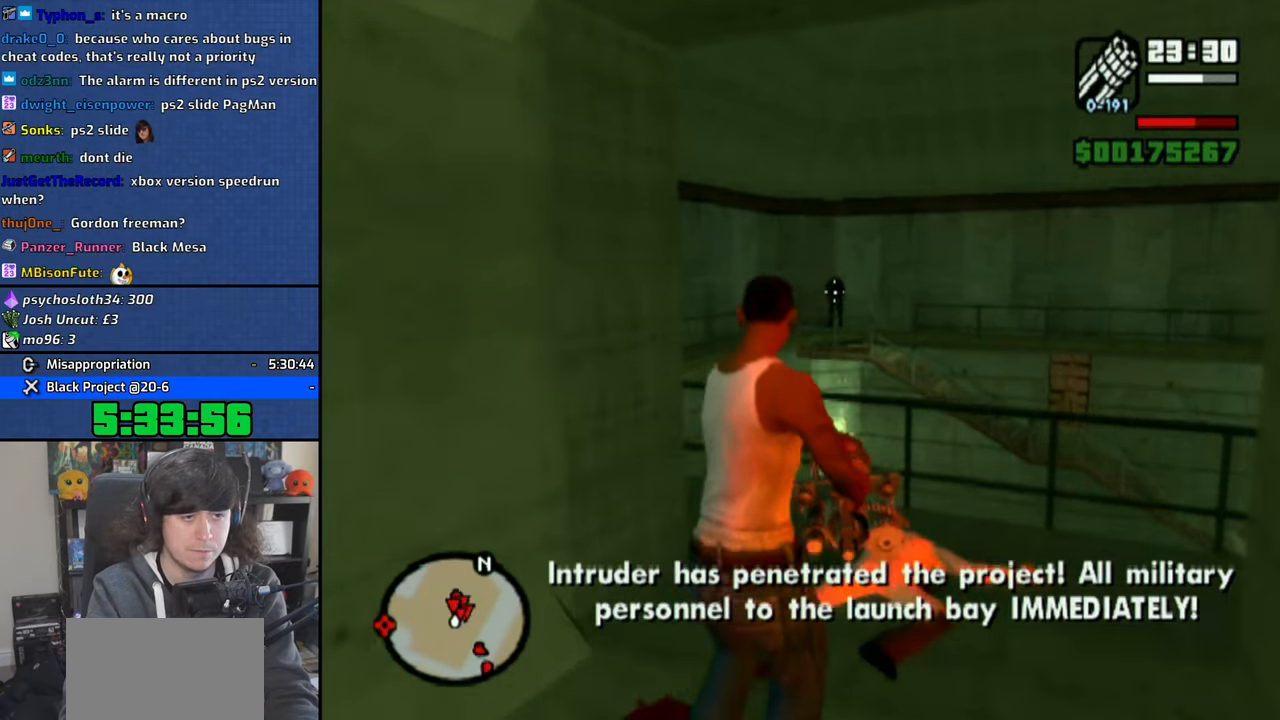
{"buttons": ["R1"], "left_stick": "center", "right_stick": "center", "events": [[83, "CIRCLE", "up"], [166, "left_stick", "up-right"], [400, "left_stick", "center"]]}
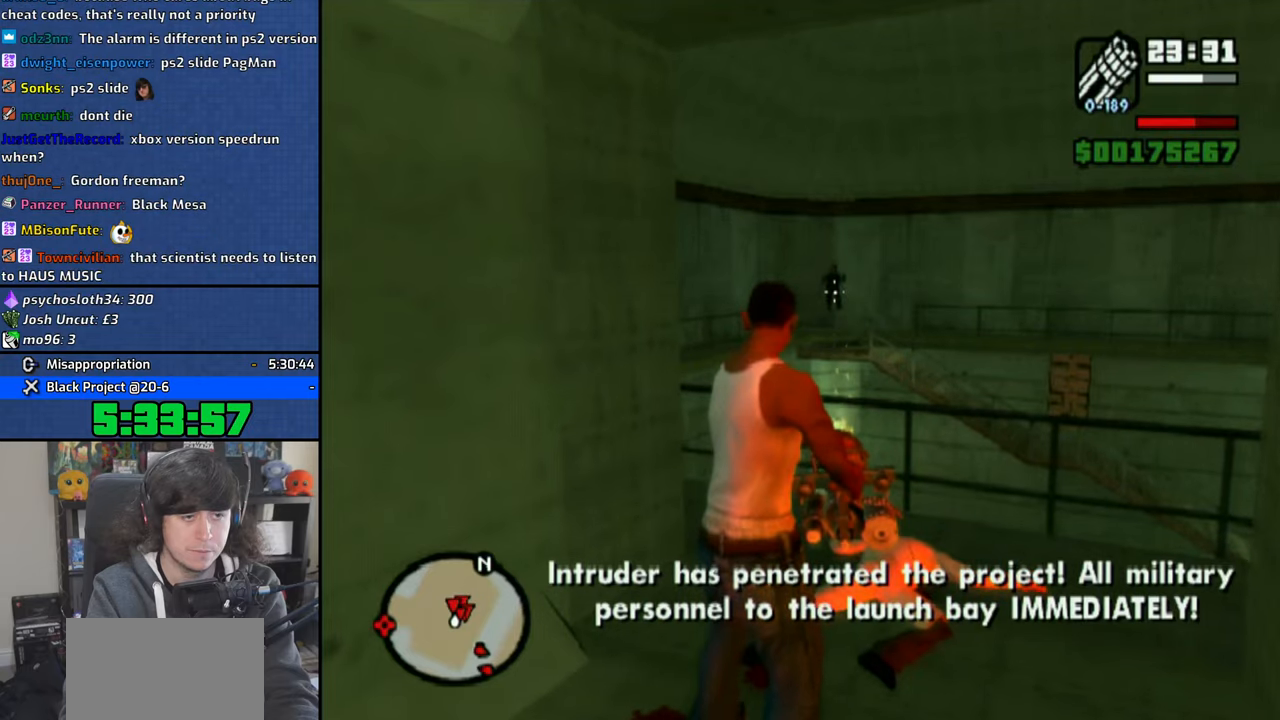
{"buttons": ["R1"], "left_stick": "up", "right_stick": "center", "events": [[216, "left_stick", "up"]]}
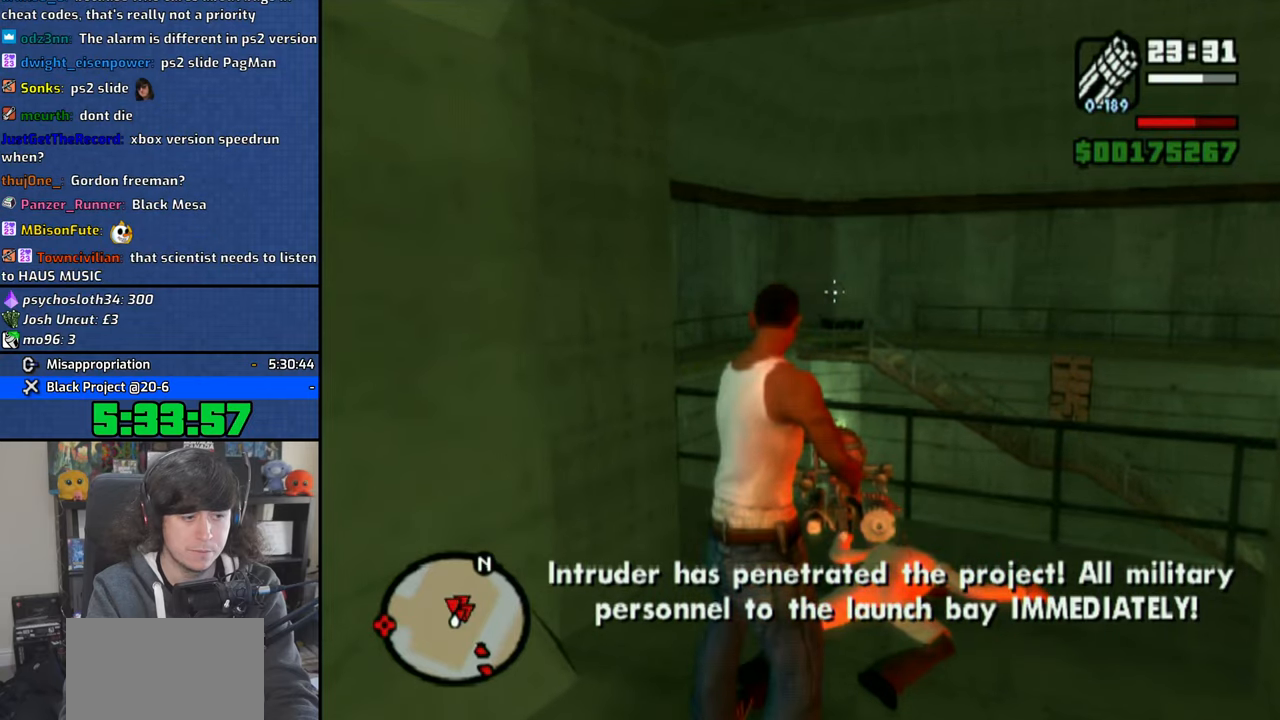
{"buttons": ["R1"], "left_stick": "center", "right_stick": "down-right", "events": [[183, "right_stick", "down-right"], [466, "left_stick", "center"]]}
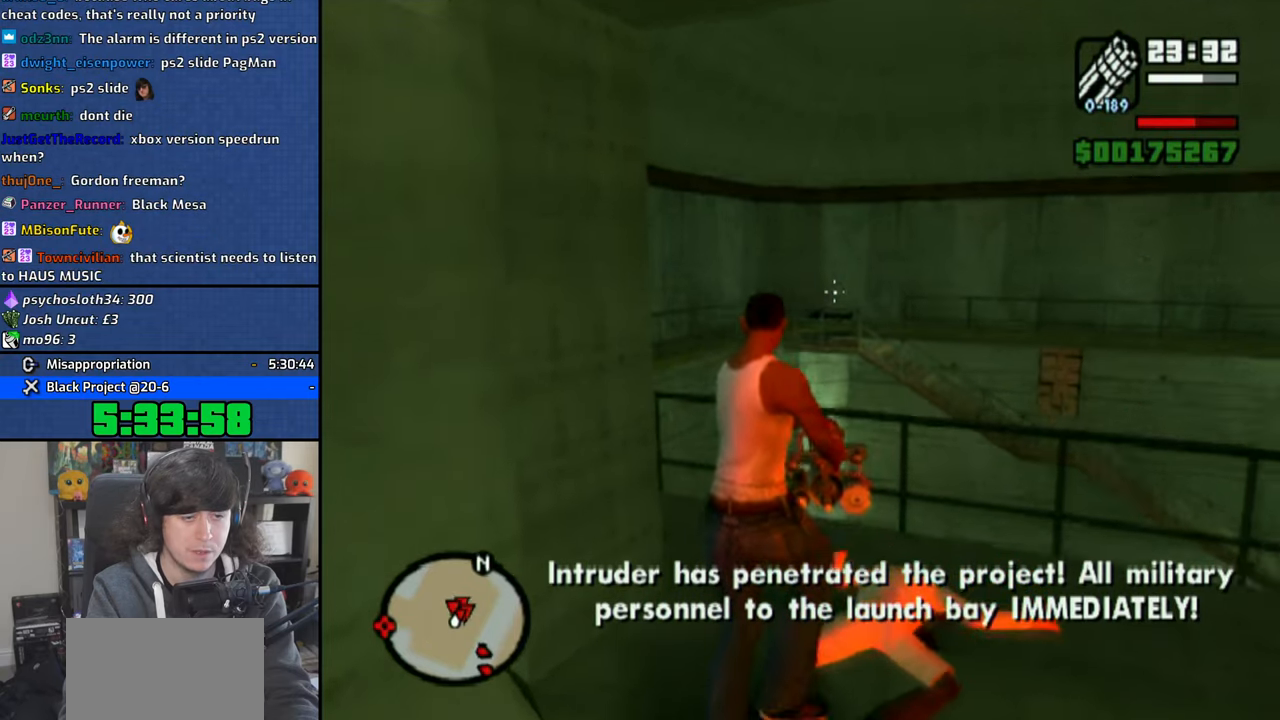
{"buttons": ["R1"], "left_stick": "up", "right_stick": "right", "events": [[216, "left_stick", "up-left"], [216, "right_stick", "center"], [366, "left_stick", "up"], [483, "right_stick", "right"]]}
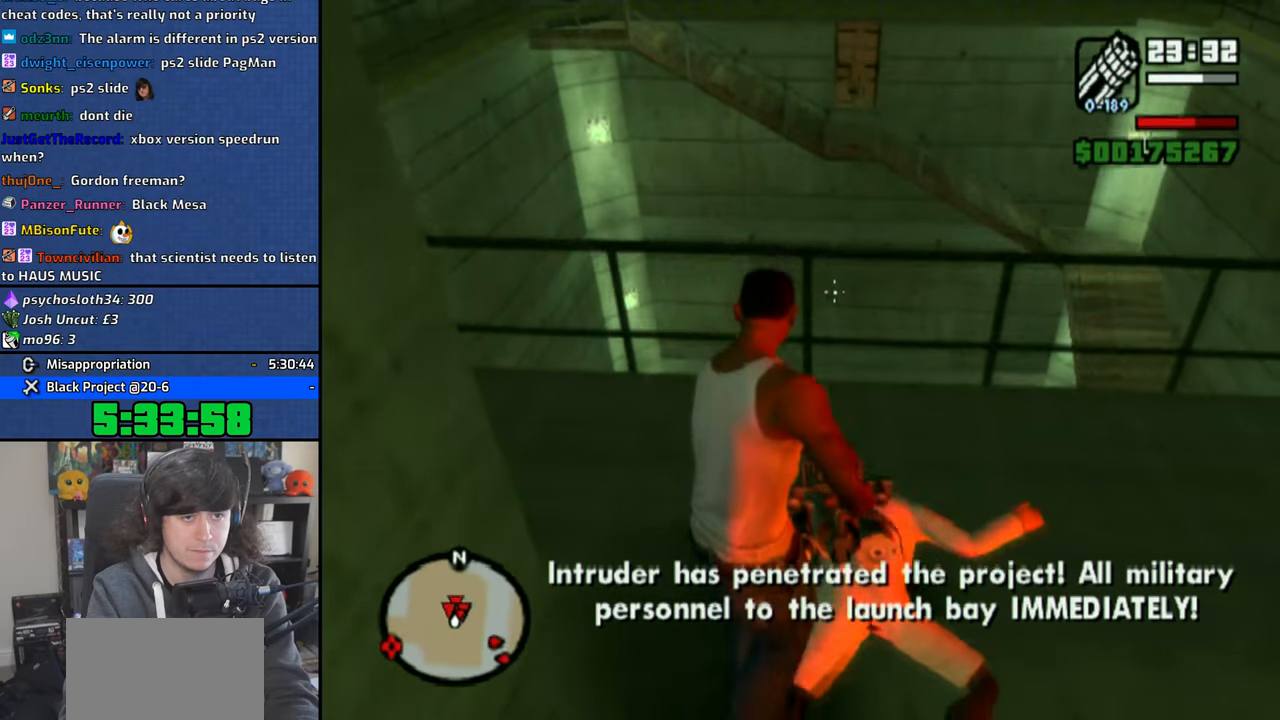
{"buttons": ["R1"], "left_stick": "right", "right_stick": "down-left", "events": [[33, "left_stick", "center"], [350, "right_stick", "center"], [450, "left_stick", "right"], [483, "right_stick", "down-left"]]}
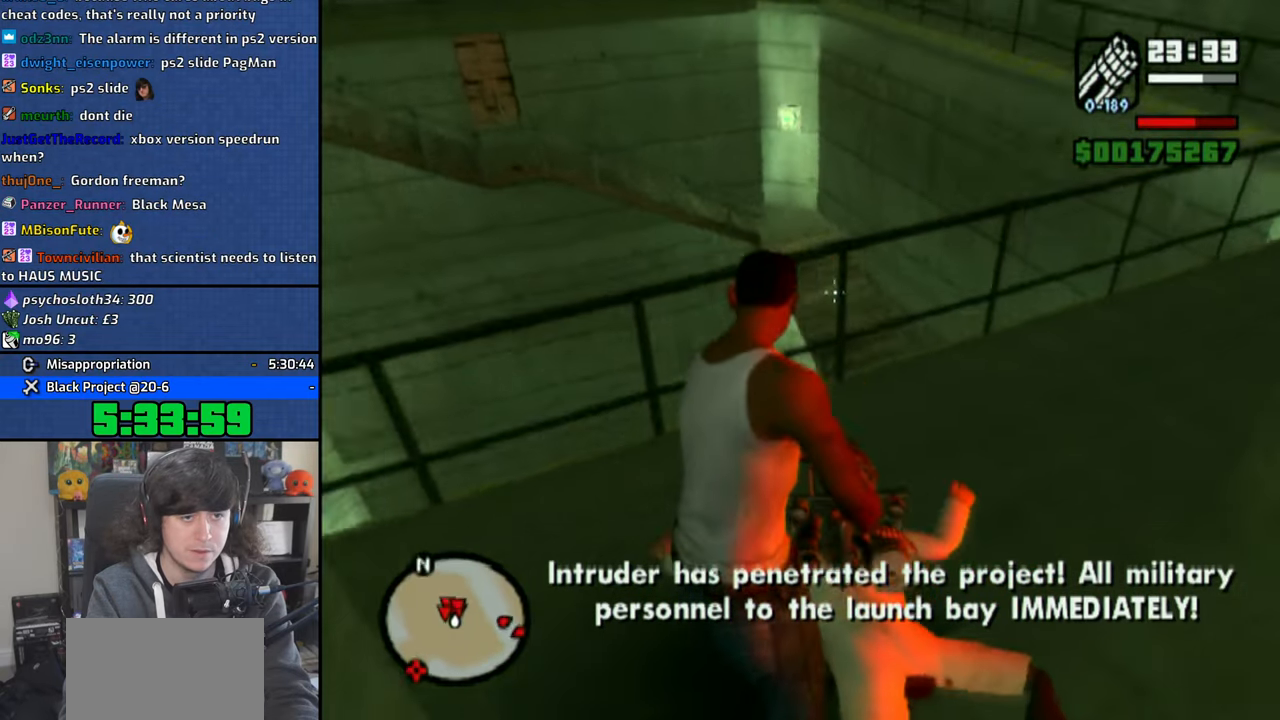
{"buttons": ["R1"], "left_stick": "up-right", "right_stick": "center", "events": [[83, "right_stick", "down"], [116, "left_stick", "up"], [366, "right_stick", "center"], [433, "left_stick", "up-right"]]}
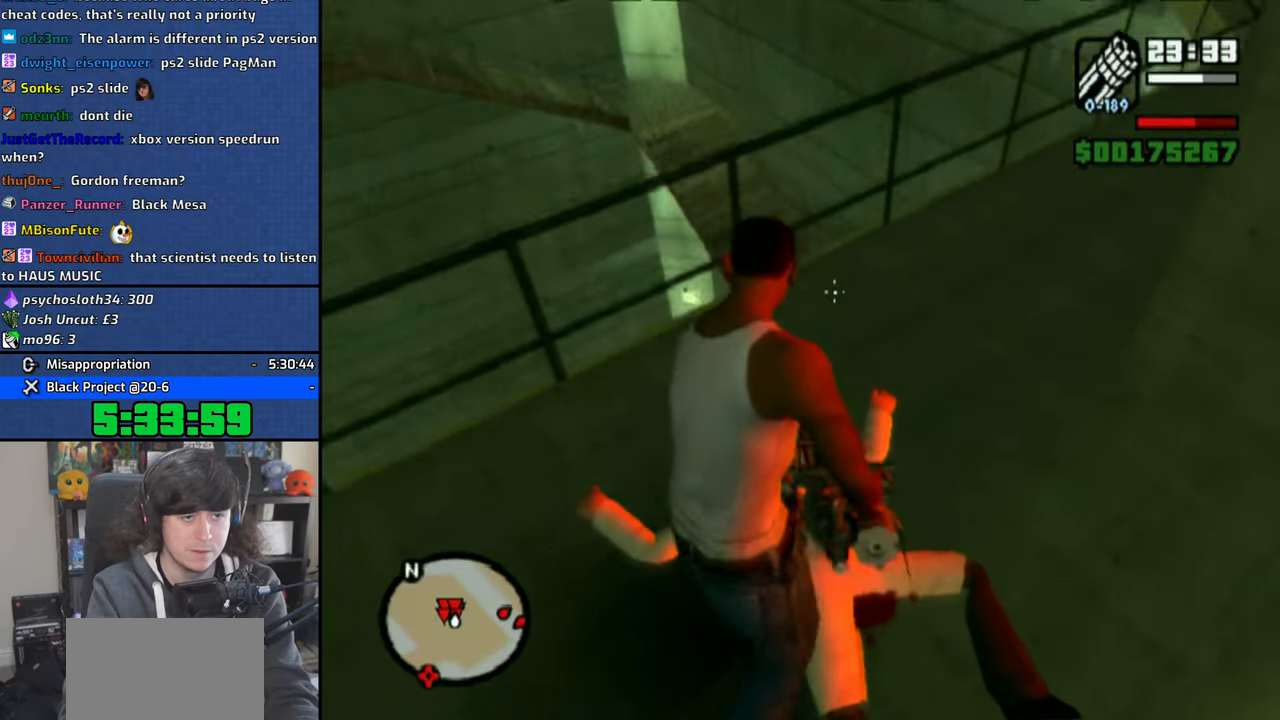
{"buttons": ["R1"], "left_stick": "up-right", "right_stick": "center", "events": [[166, "right_stick", "left"], [433, "right_stick", "center"]]}
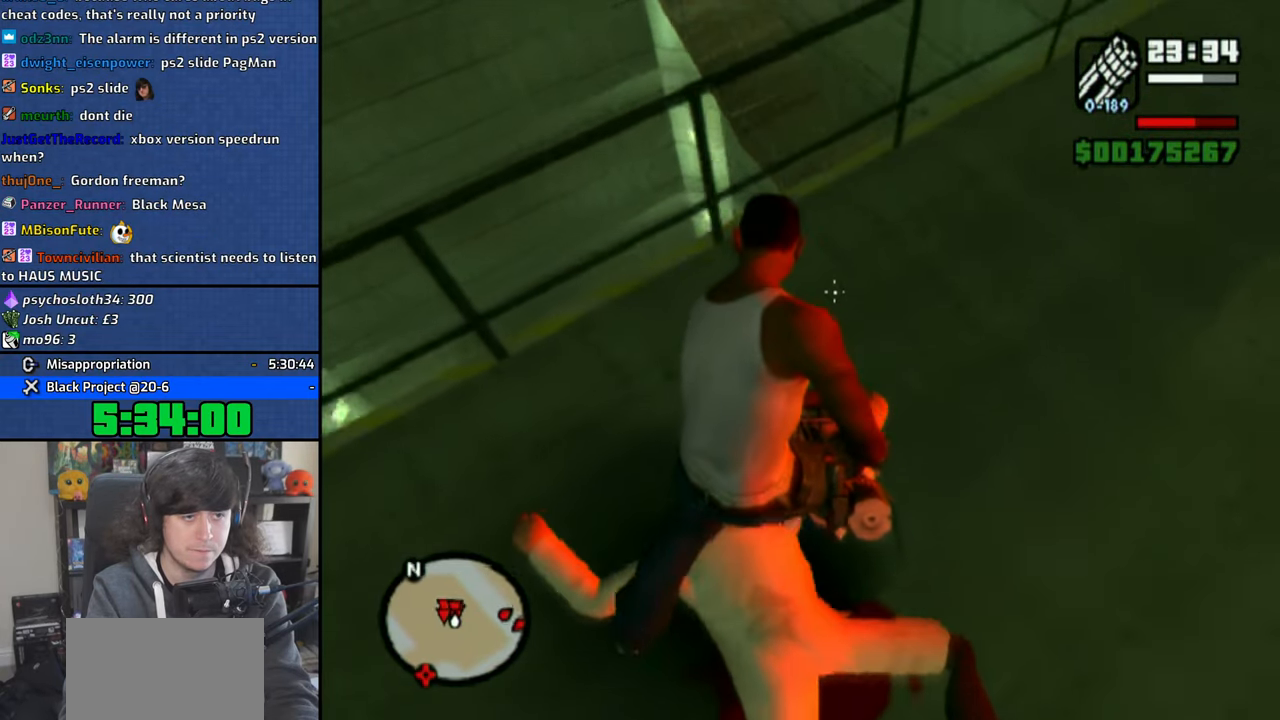
{"buttons": [], "left_stick": "up-right", "right_stick": "right", "events": [[216, "R1", "up"], [283, "right_stick", "right"]]}
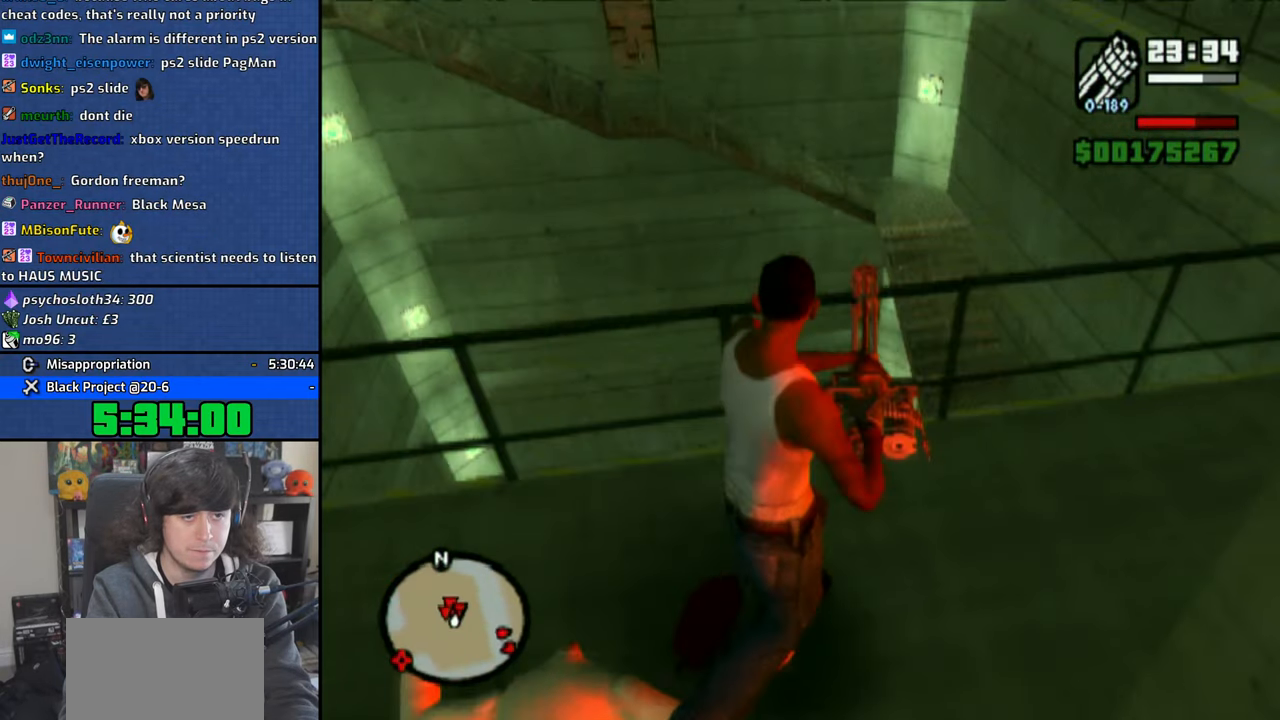
{"buttons": [], "left_stick": "up", "right_stick": "down-right", "events": [[166, "right_stick", "center"], [350, "left_stick", "up"], [383, "right_stick", "down-right"]]}
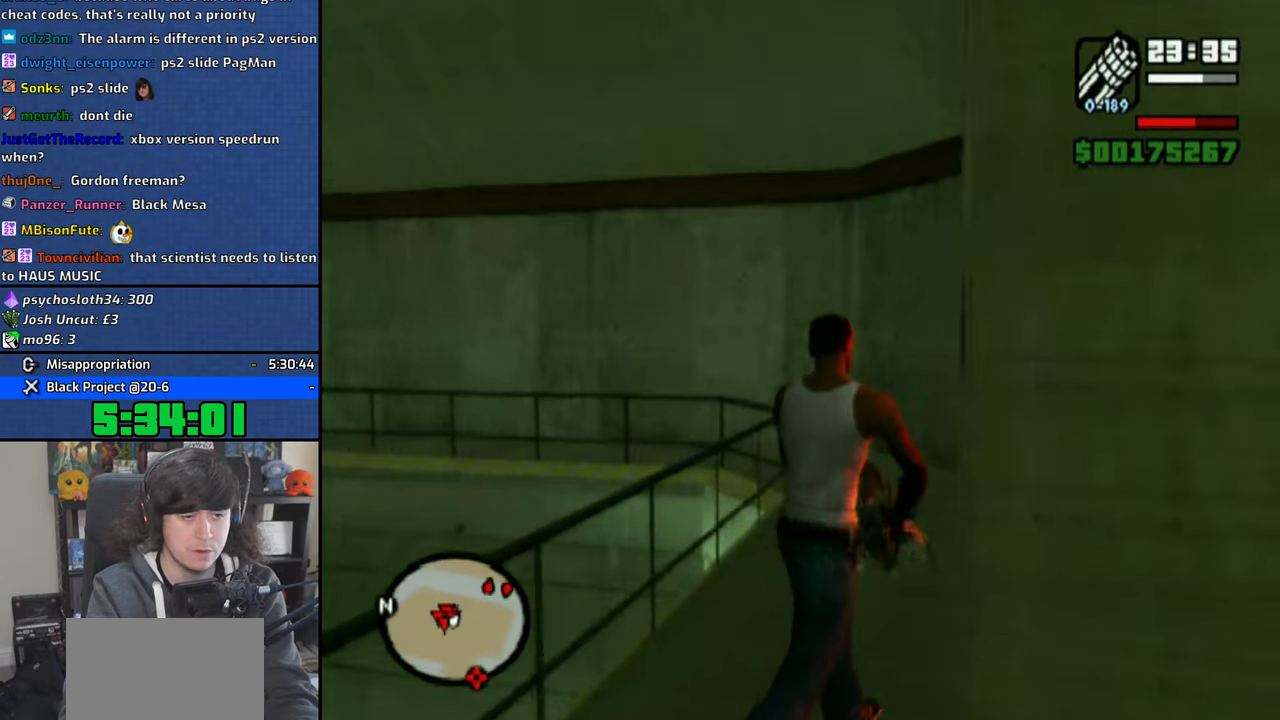
{"buttons": [], "left_stick": "up", "right_stick": "center", "events": [[83, "right_stick", "center"]]}
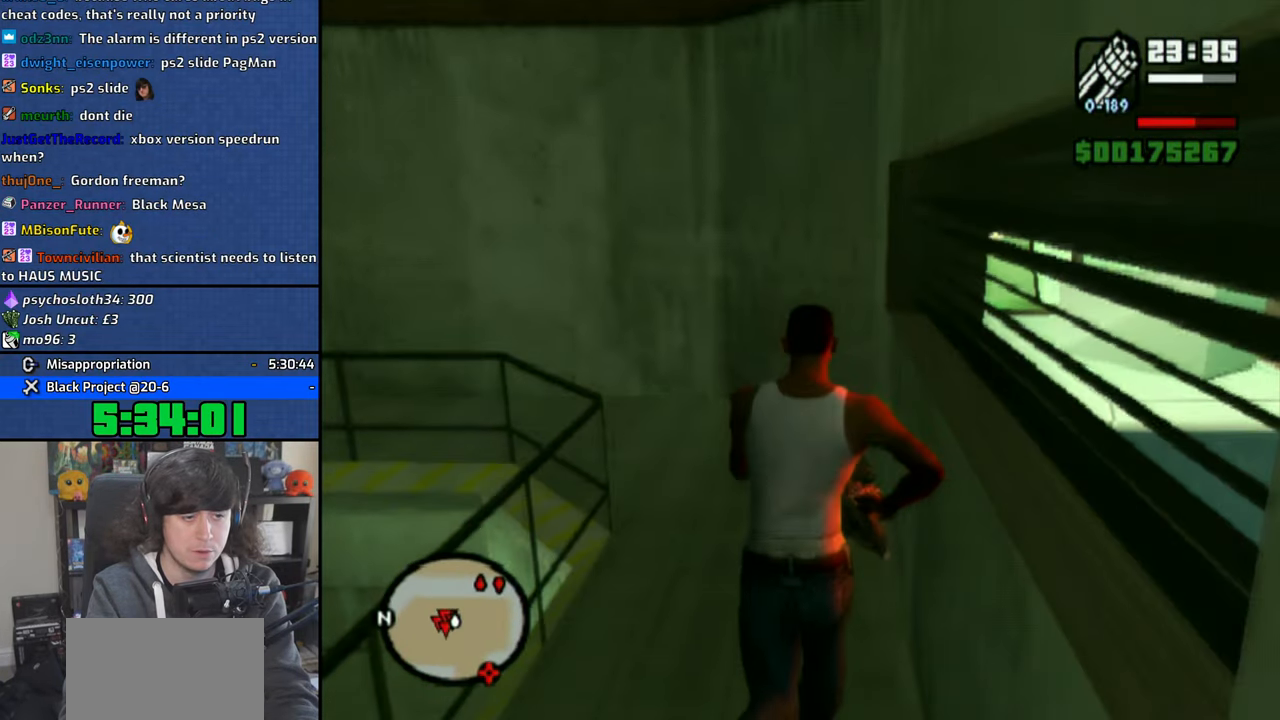
{"buttons": ["R1"], "left_stick": "center", "right_stick": "down-left", "events": [[183, "R1", "down"], [183, "right_stick", "left"], [200, "left_stick", "center"], [266, "right_stick", "down-left"]]}
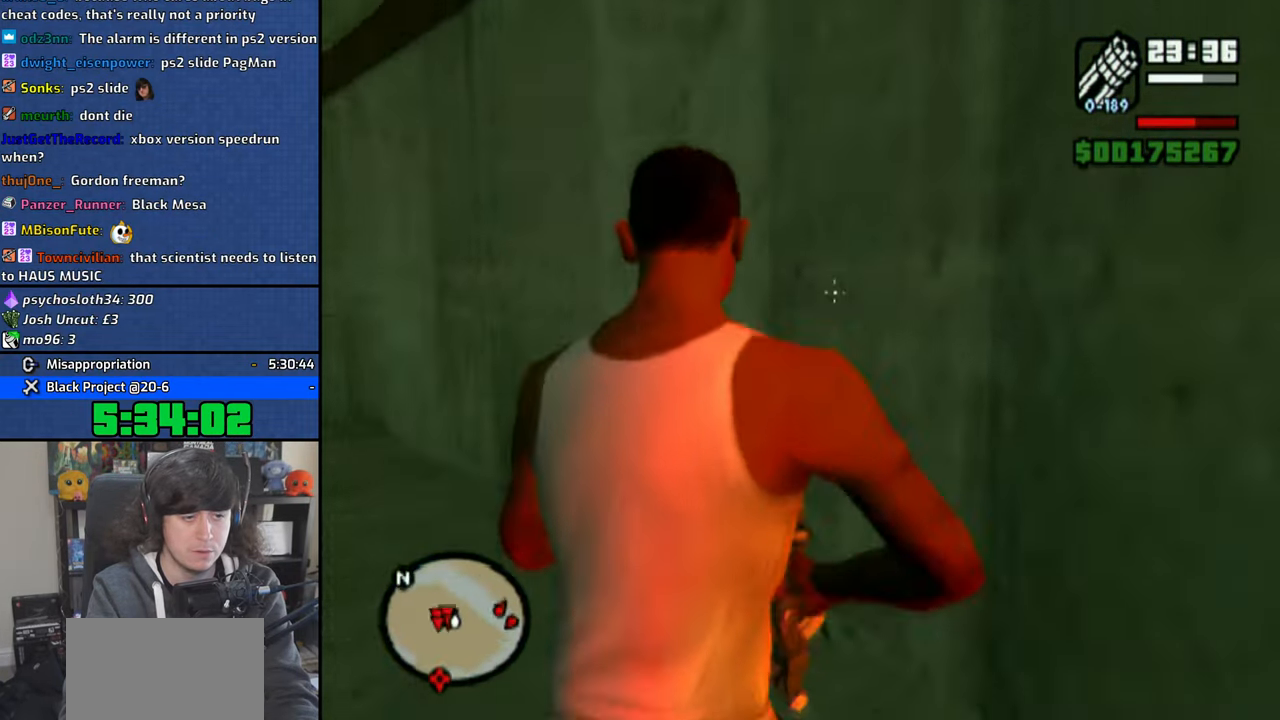
{"buttons": ["R1"], "left_stick": "center", "right_stick": "down-left", "events": []}
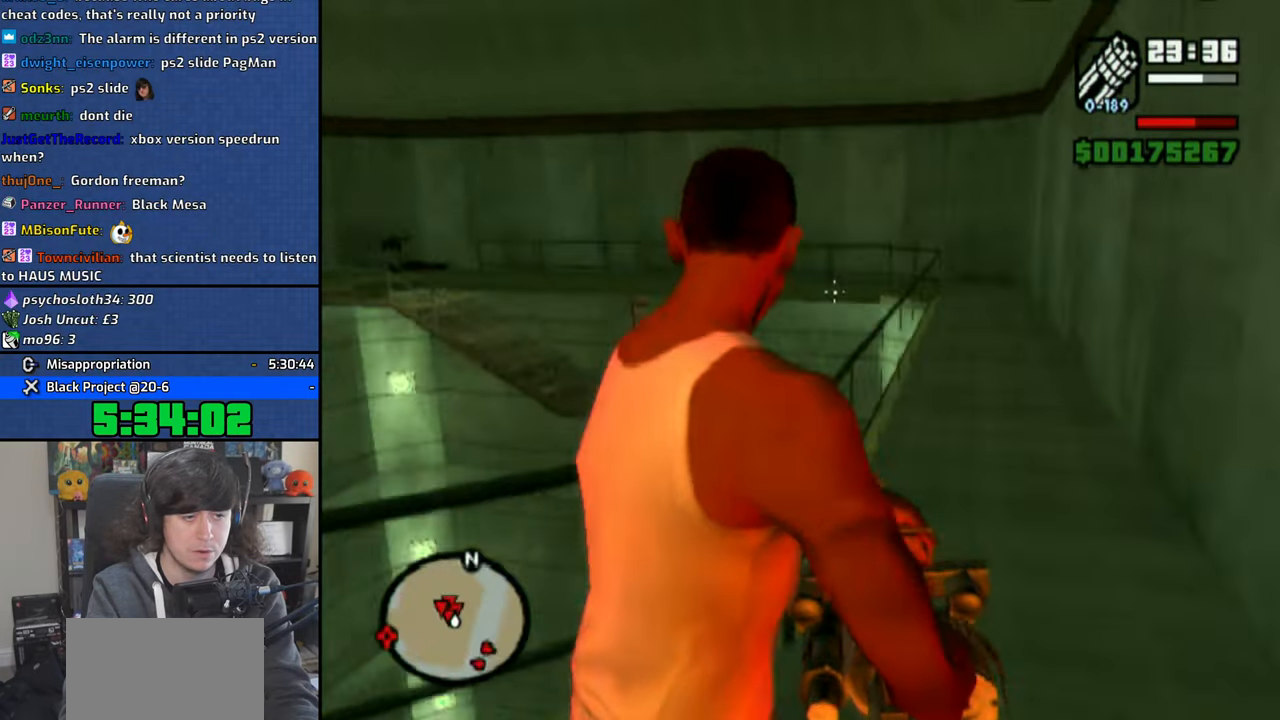
{"buttons": ["R1"], "left_stick": "center", "right_stick": "down", "events": [[116, "right_stick", "center"], [266, "right_stick", "down"]]}
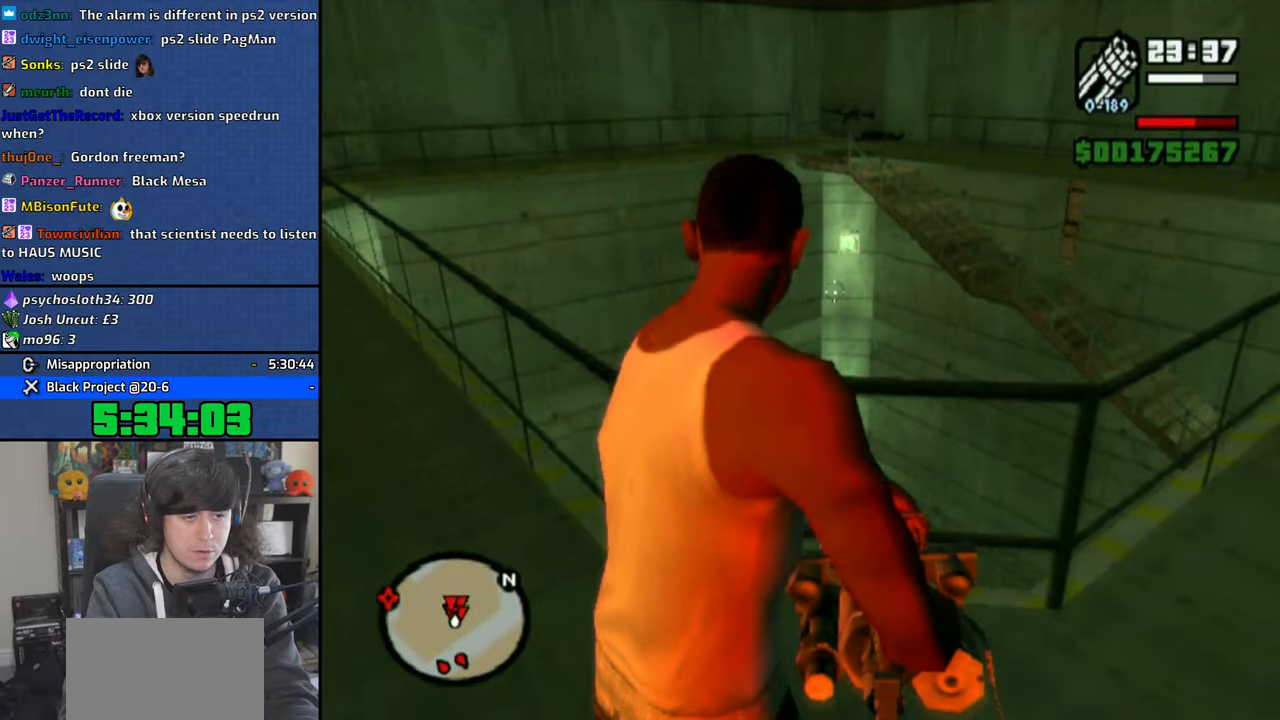
{"buttons": ["R1"], "left_stick": "center", "right_stick": "center", "events": [[133, "left_stick", "up-right"], [166, "right_stick", "center"], [333, "left_stick", "center"]]}
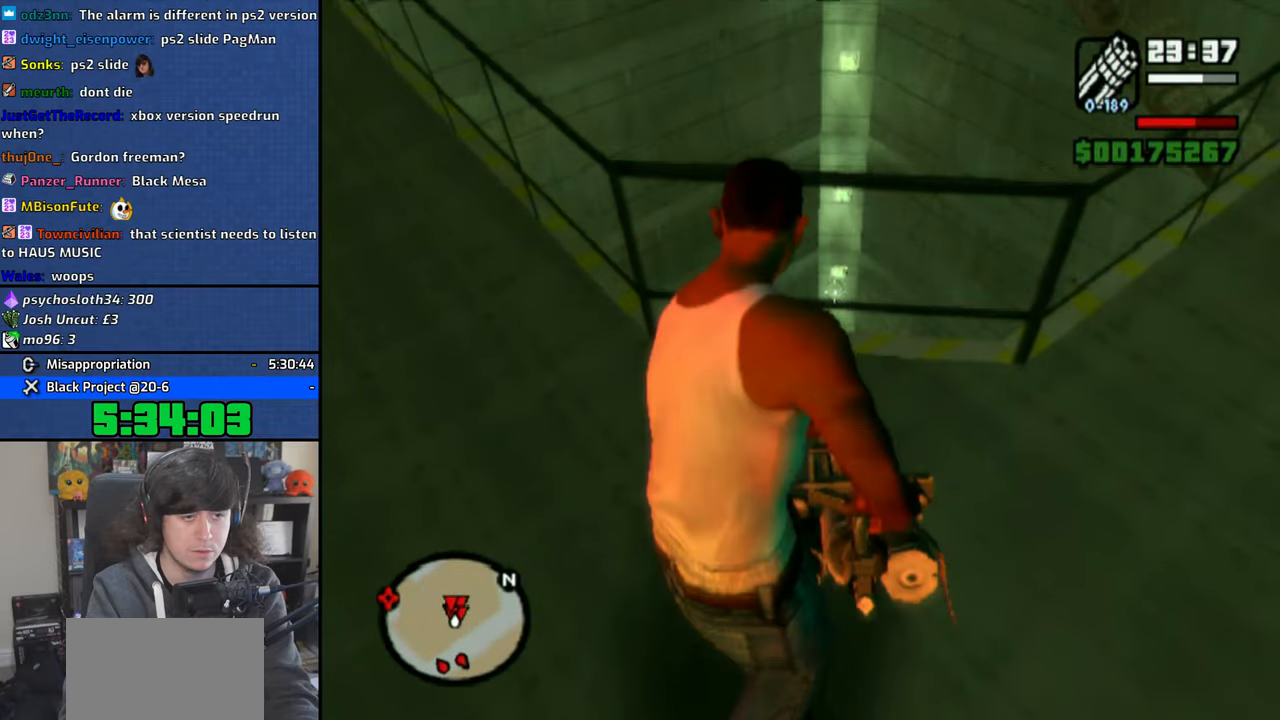
{"buttons": ["R1"], "left_stick": "center", "right_stick": "center", "events": [[33, "right_stick", "left"], [133, "right_stick", "down-left"], [233, "left_stick", "up-right"], [316, "right_stick", "center"], [350, "left_stick", "center"]]}
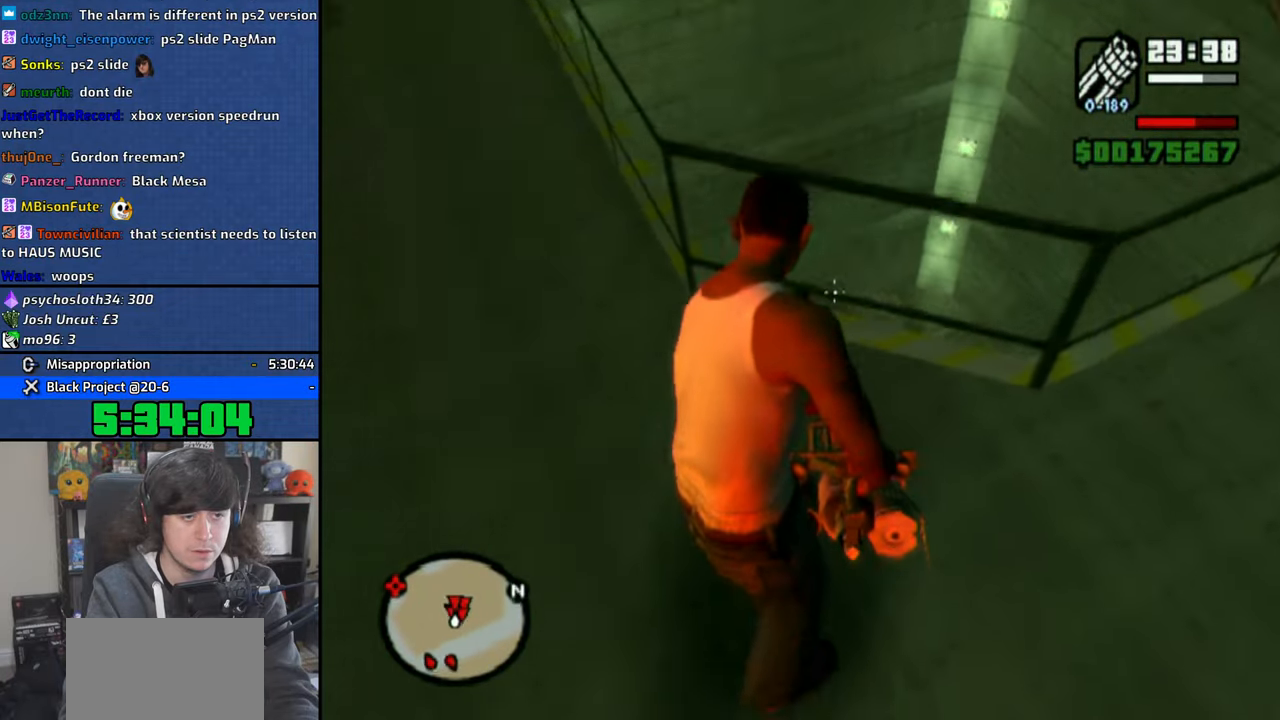
{"buttons": ["R1"], "left_stick": "center", "right_stick": "left", "events": [[66, "left_stick", "up-right"], [283, "left_stick", "center"], [450, "right_stick", "left"]]}
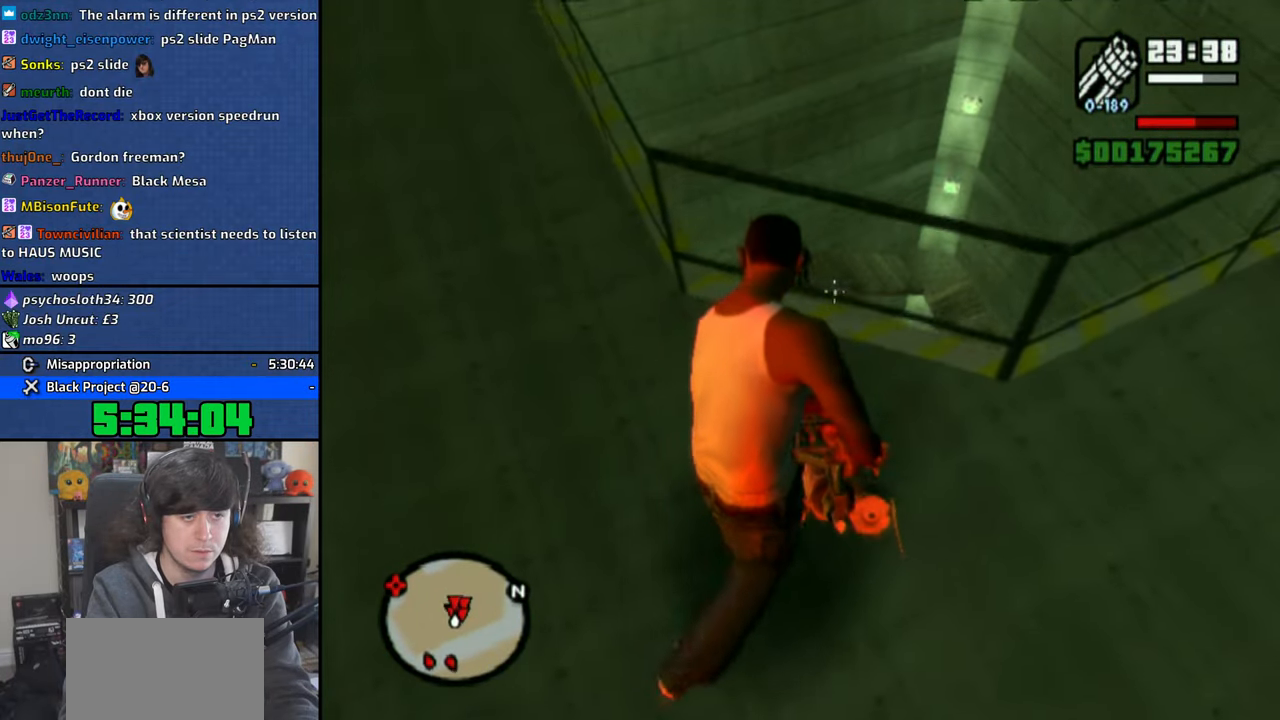
{"buttons": ["R1"], "left_stick": "center", "right_stick": "center", "events": [[66, "right_stick", "center"]]}
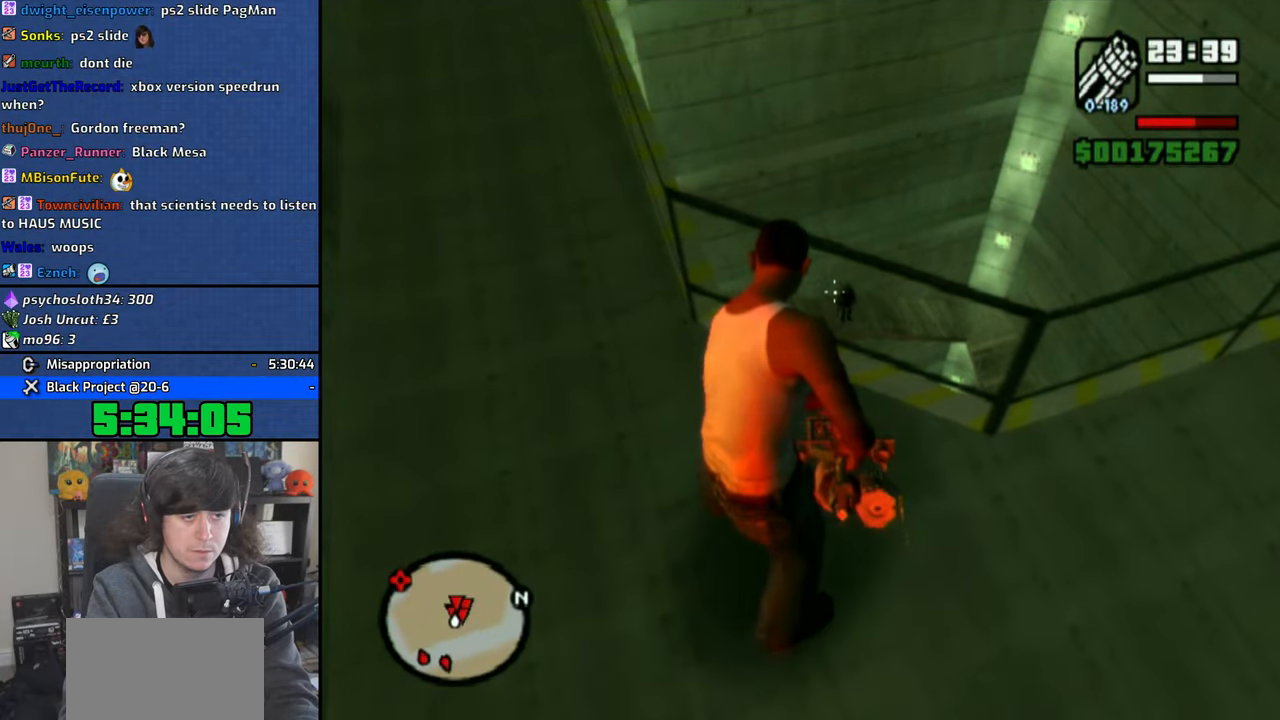
{"buttons": ["R1"], "left_stick": "right", "right_stick": "center", "events": [[133, "left_stick", "right"], [200, "left_stick", "center"], [400, "left_stick", "right"]]}
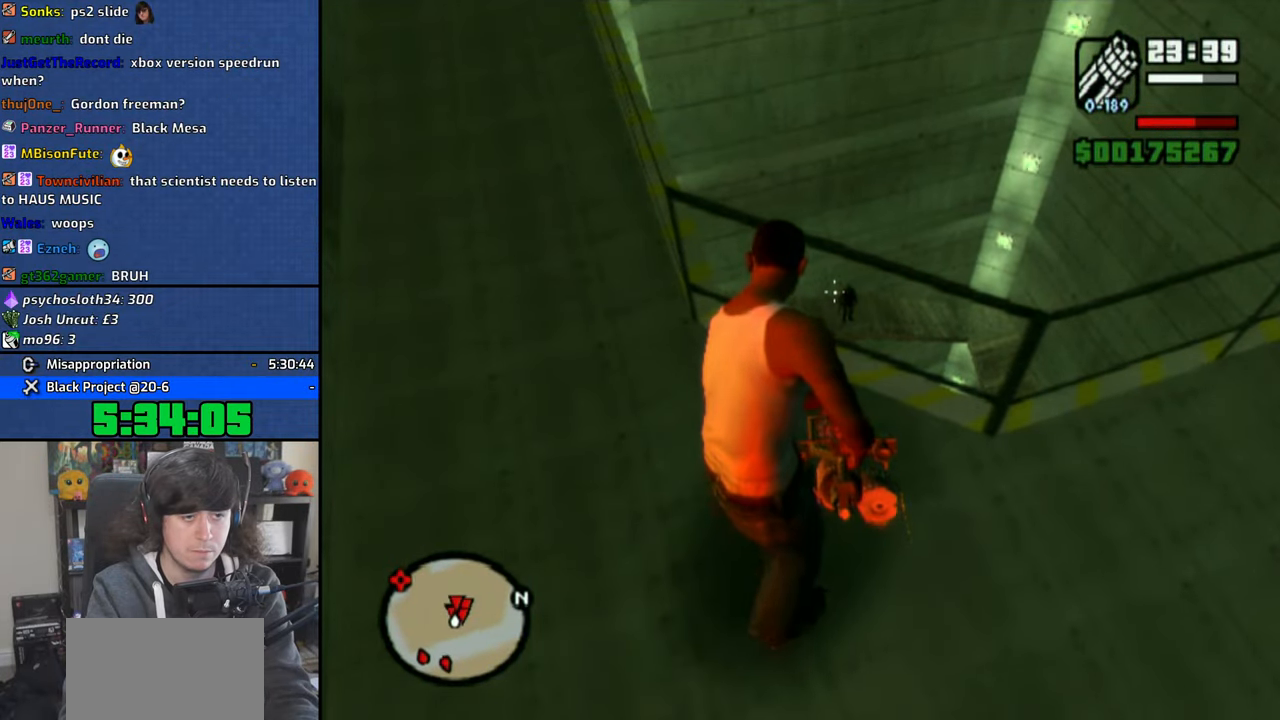
{"buttons": ["R1"], "left_stick": "center", "right_stick": "center", "events": [[116, "left_stick", "center"], [350, "left_stick", "down-right"], [500, "left_stick", "center"]]}
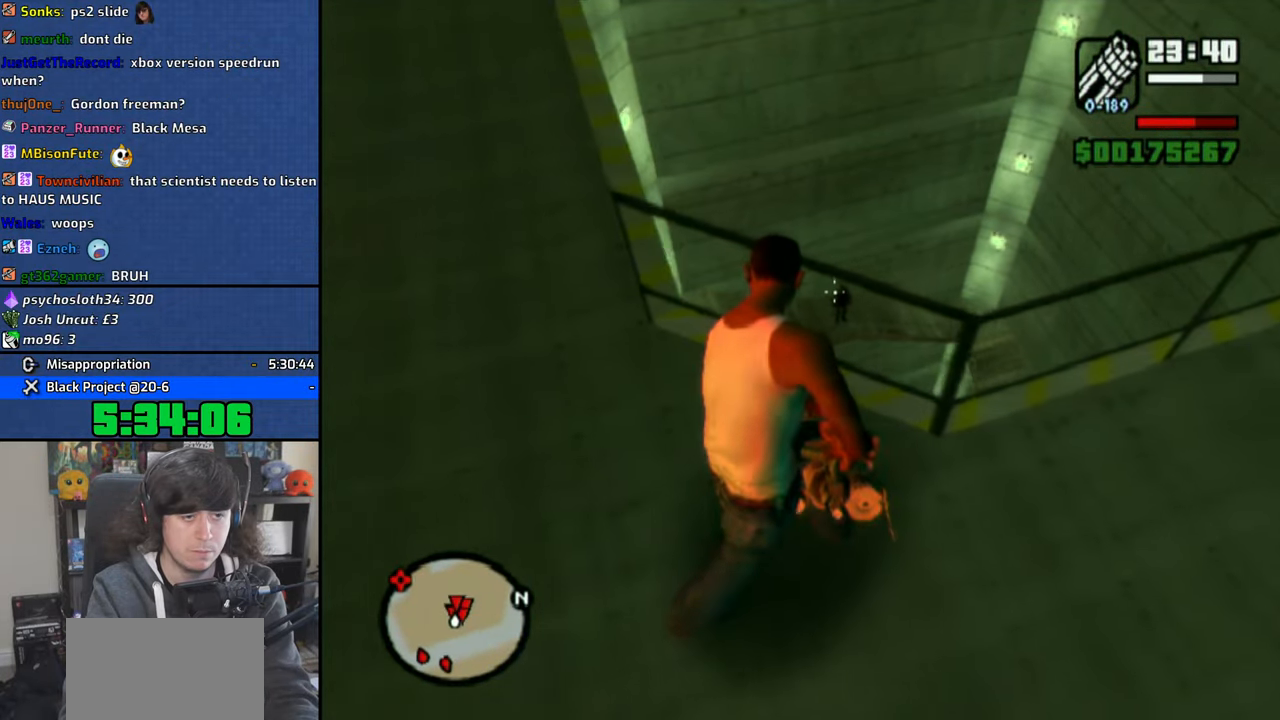
{"buttons": ["CIRCLE", "R1"], "left_stick": "center", "right_stick": "center", "events": [[66, "CIRCLE", "down"], [116, "CIRCLE", "up"], [450, "CIRCLE", "down"]]}
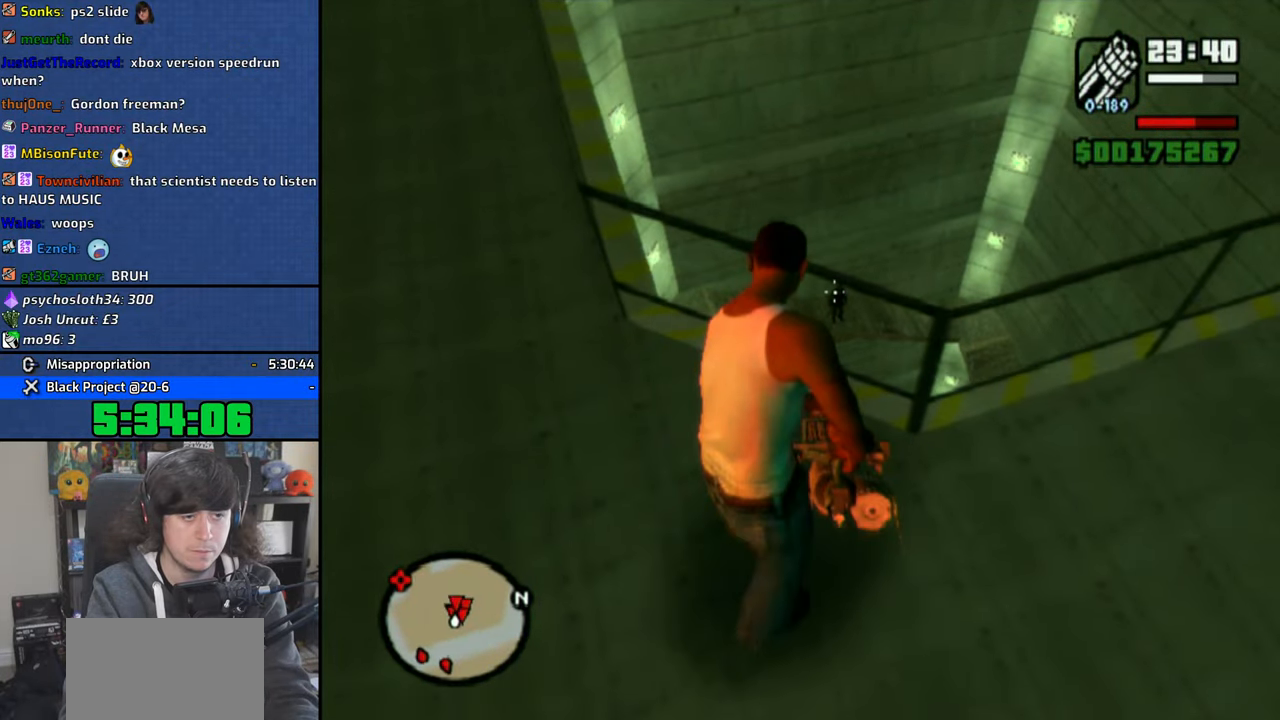
{"buttons": ["R1"], "left_stick": "center", "right_stick": "down-left", "events": [[16, "CIRCLE", "up"], [300, "right_stick", "down-left"]]}
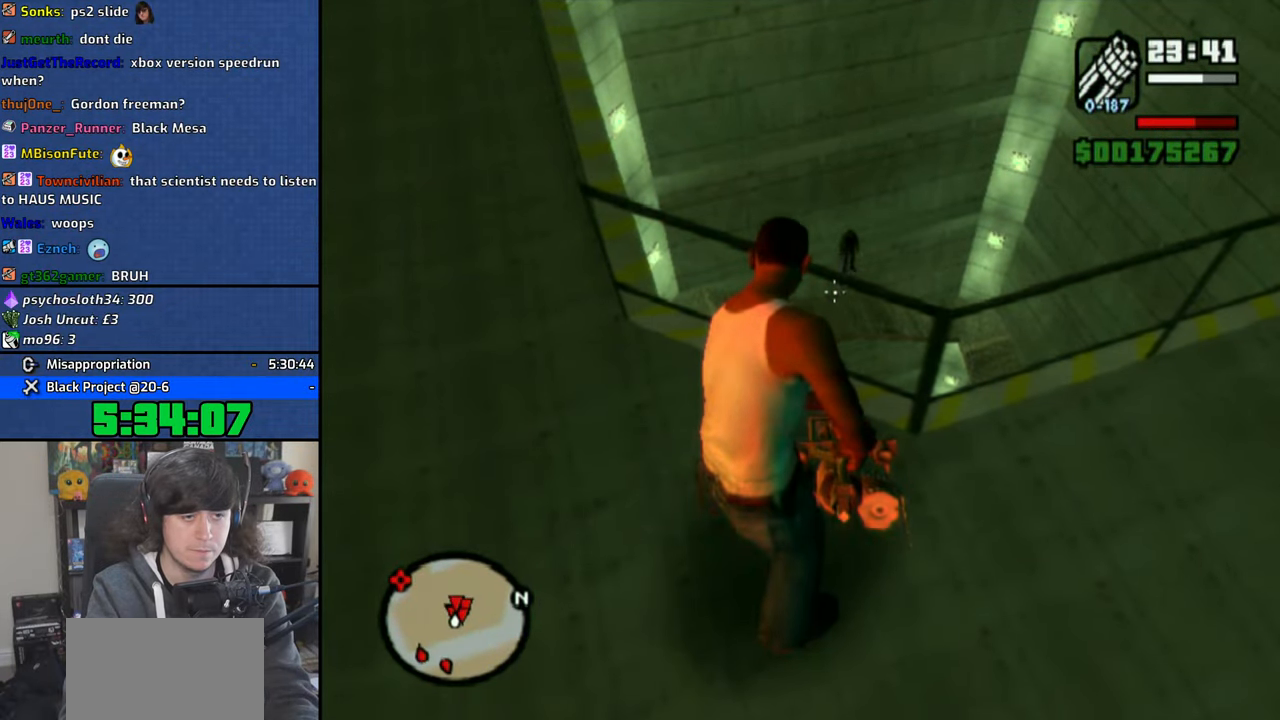
{"buttons": ["R1"], "left_stick": "right", "right_stick": "down-right", "events": [[100, "right_stick", "center"], [266, "left_stick", "right"], [433, "right_stick", "down-right"]]}
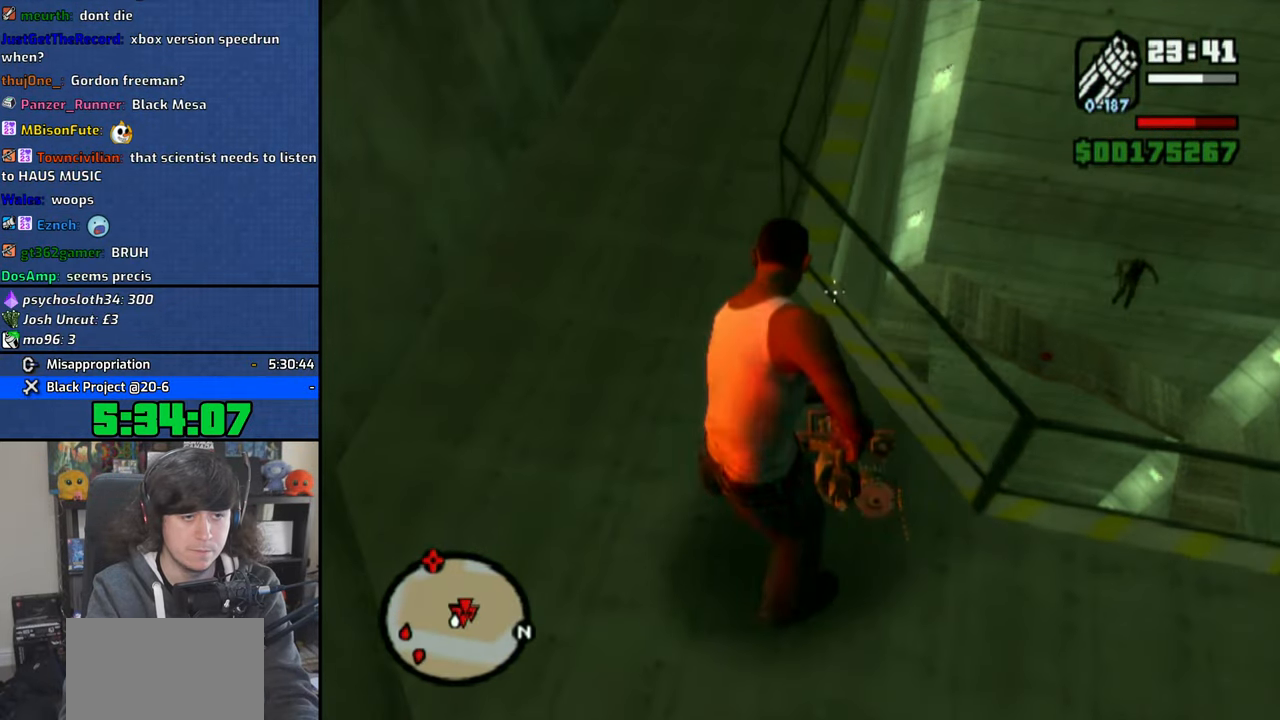
{"buttons": ["R1"], "left_stick": "center", "right_stick": "center", "events": [[33, "left_stick", "center"], [66, "right_stick", "center"], [266, "right_stick", "down"], [383, "right_stick", "center"]]}
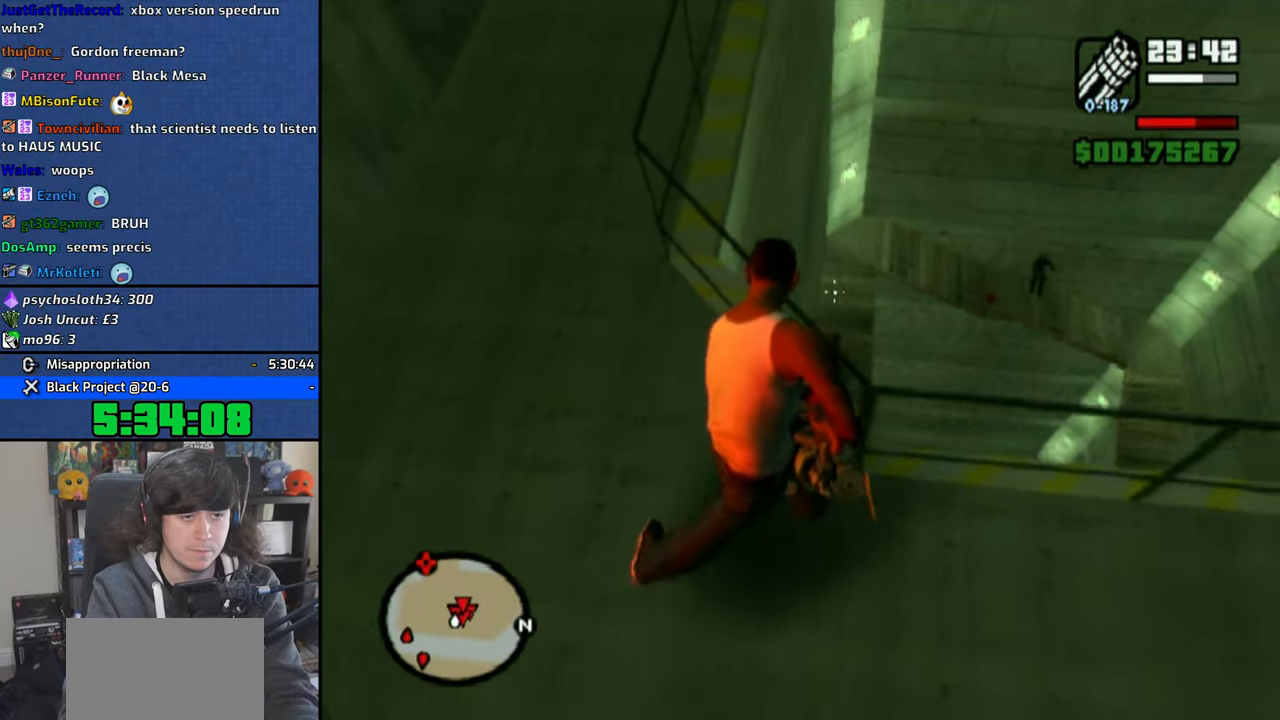
{"buttons": ["R1"], "left_stick": "up-left", "right_stick": "center", "events": [[416, "CIRCLE", "down"], [466, "CIRCLE", "up"], [483, "left_stick", "up-left"]]}
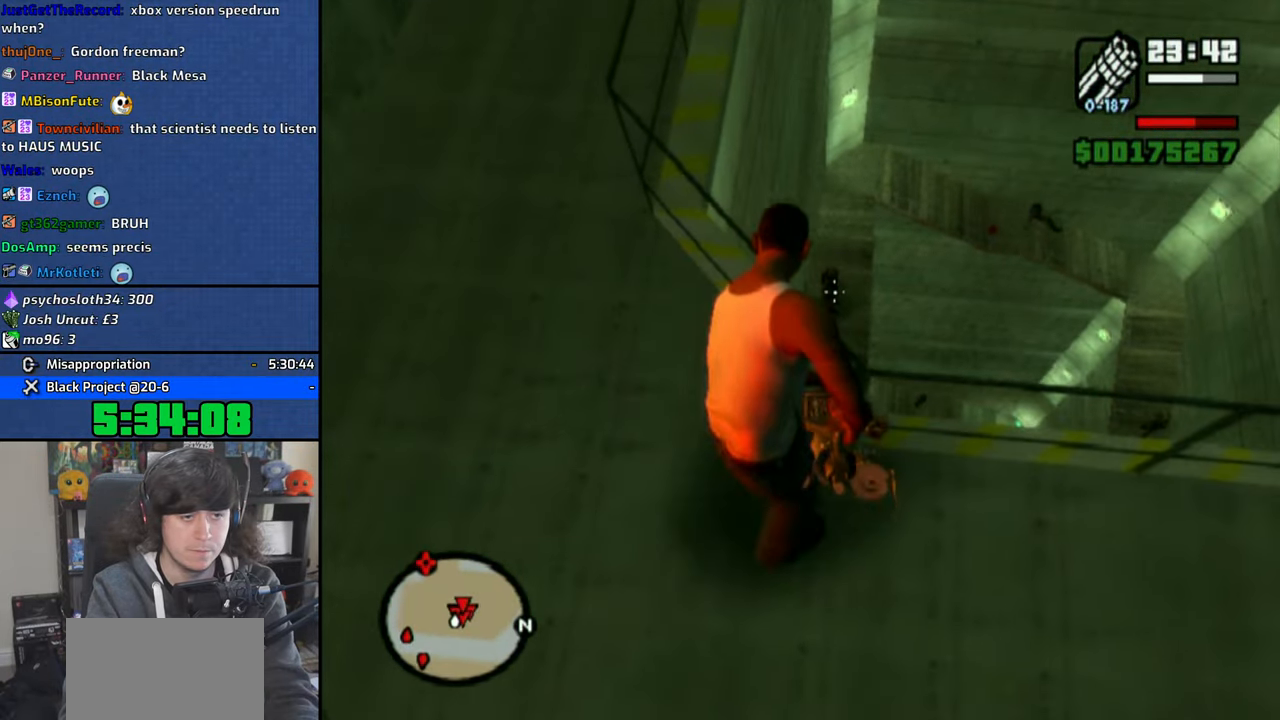
{"buttons": ["R1"], "left_stick": "center", "right_stick": "right", "events": [[233, "right_stick", "right"], [400, "left_stick", "center"]]}
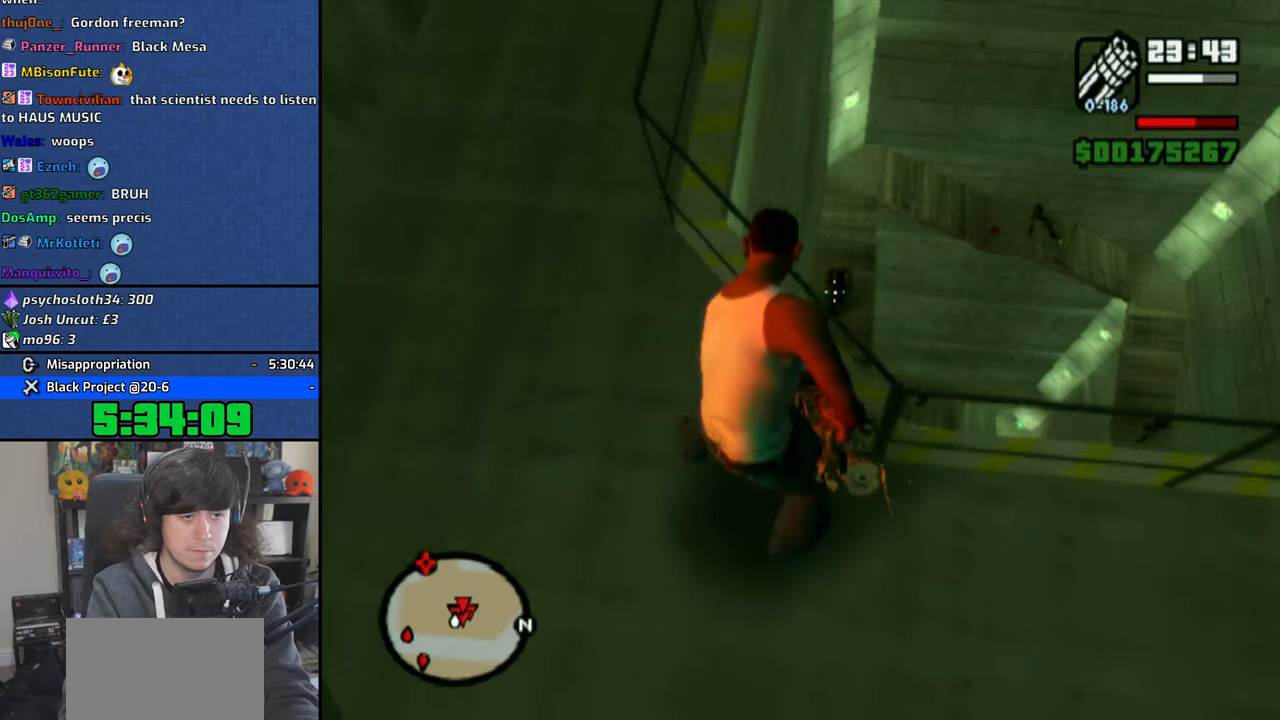
{"buttons": ["R1"], "left_stick": "center", "right_stick": "left", "events": [[183, "right_stick", "center"], [200, "left_stick", "left"], [266, "right_stick", "left"], [316, "left_stick", "center"]]}